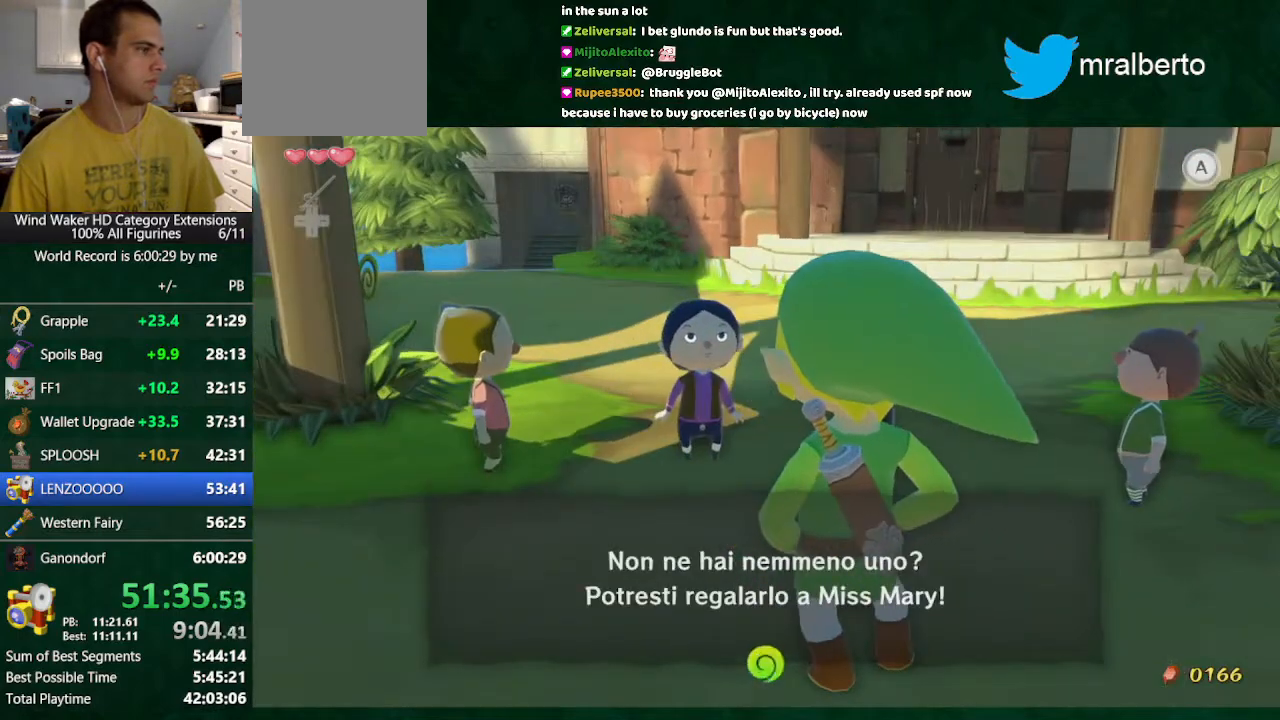
Gameplay with a controller (Nintendo layout); each line is a JSON object with the inputs held at the frame after it. "button_events" lists button changes between this image and that frame as [ms after this image, input, new state], when the widget could be followed in between (sticks are given only as held states). Not read: L3 R3 TOUCHPAD.
{"buttons": ["A", "B"], "left_stick": "center", "right_stick": "center", "button_events": [[33, "A", "up"], [133, "A", "down"], [200, "A", "up"], [267, "A", "down"], [400, "A", "up"], [467, "A", "down"]]}
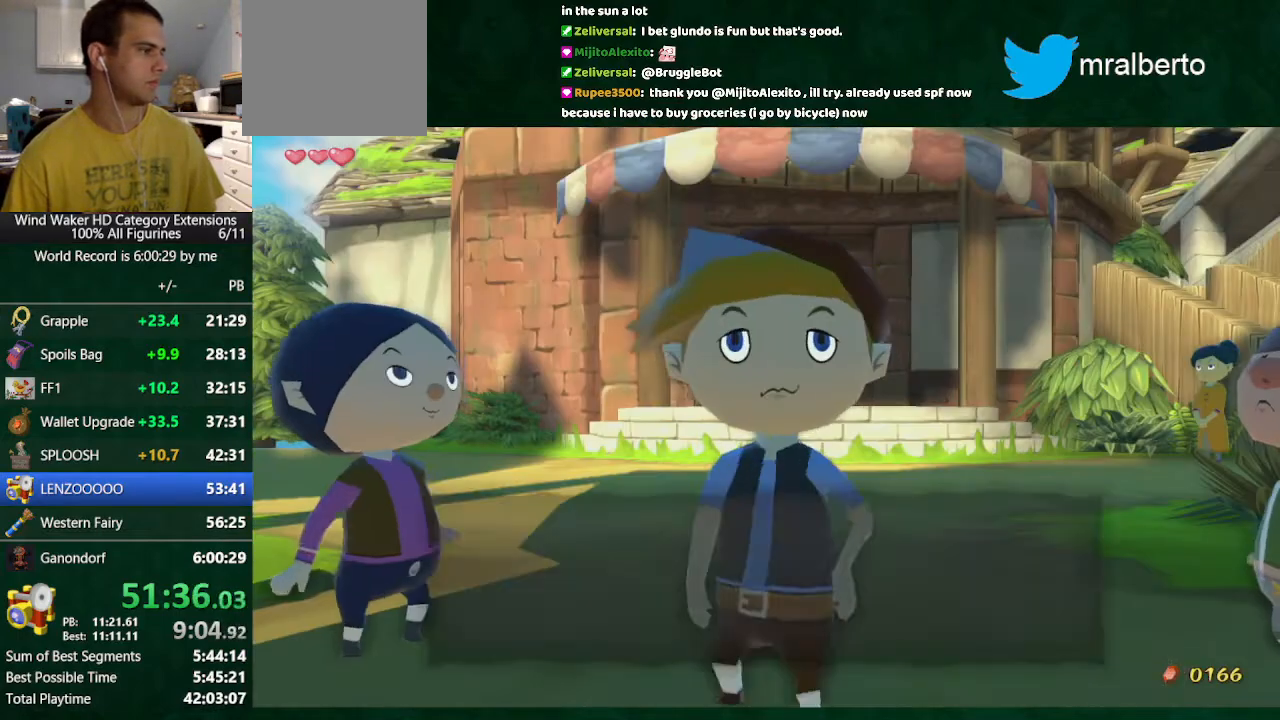
{"buttons": ["B"], "left_stick": "center", "right_stick": "center", "button_events": [[167, "A", "up"], [267, "A", "down"], [433, "A", "up"]]}
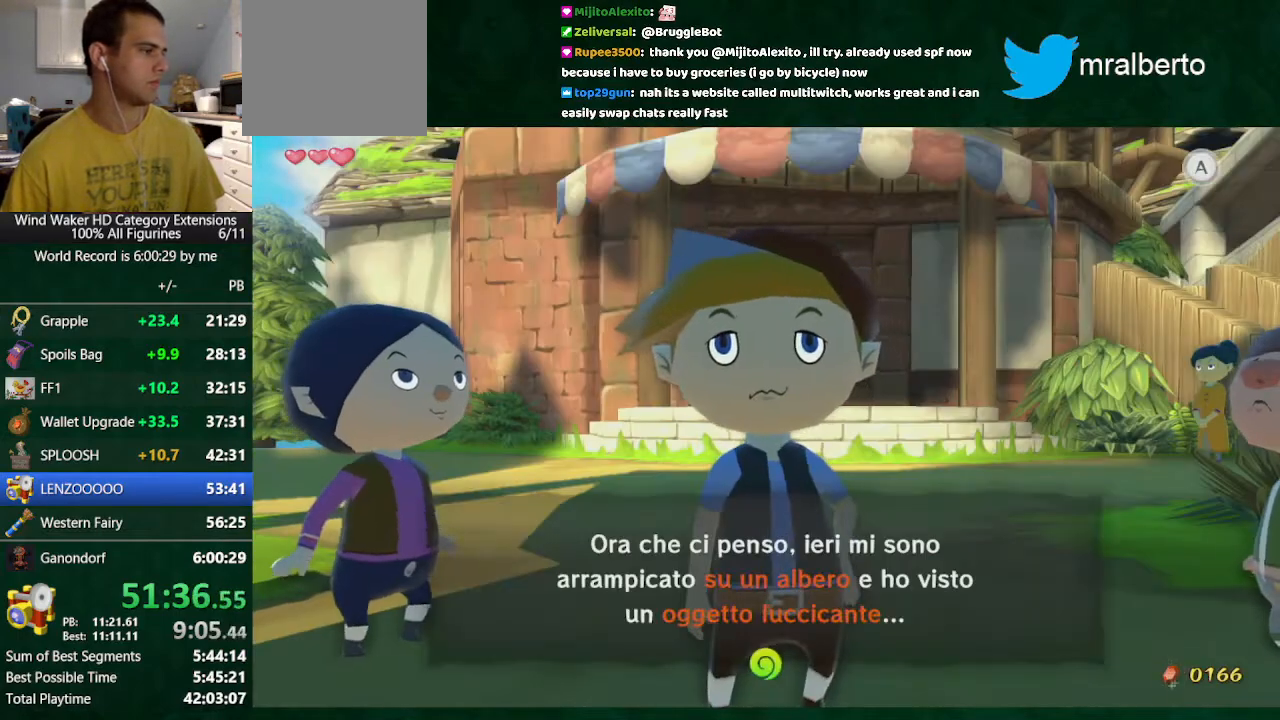
{"buttons": ["B"], "left_stick": "center", "right_stick": "center", "button_events": []}
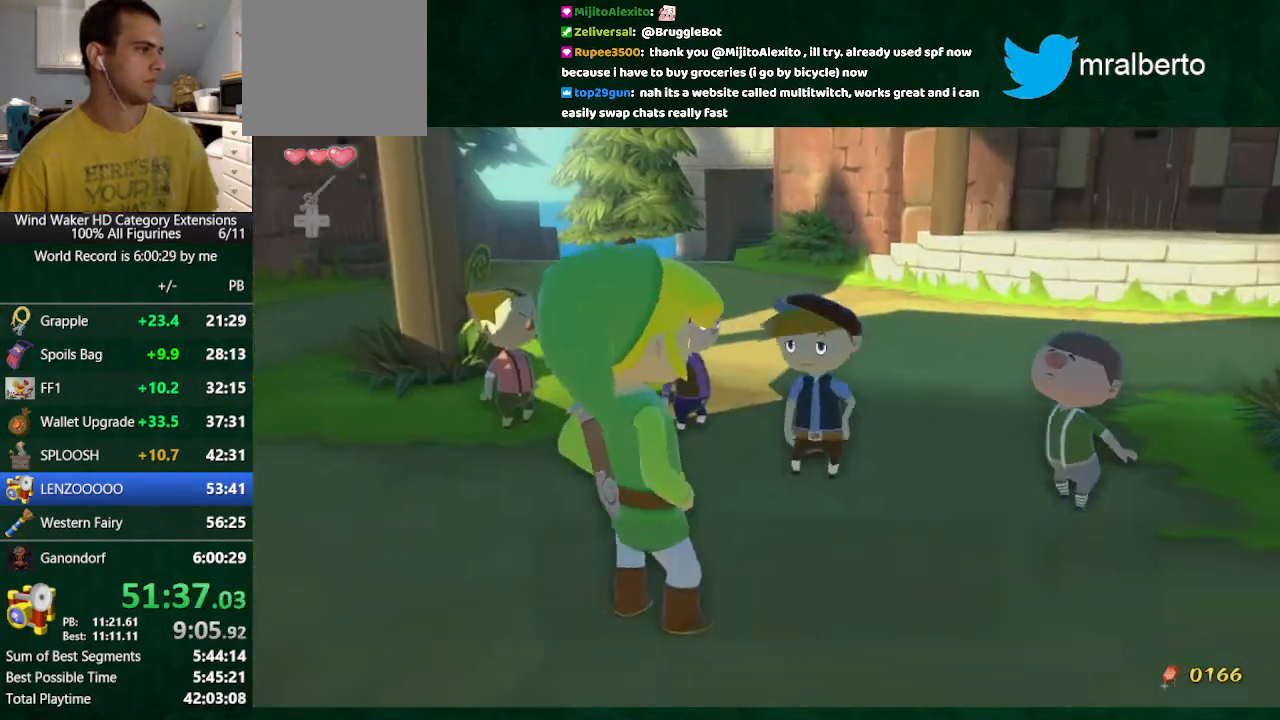
{"buttons": [], "left_stick": "center", "right_stick": "center", "button_events": [[333, "A", "down"], [500, "A", "up"], [500, "B", "up"]]}
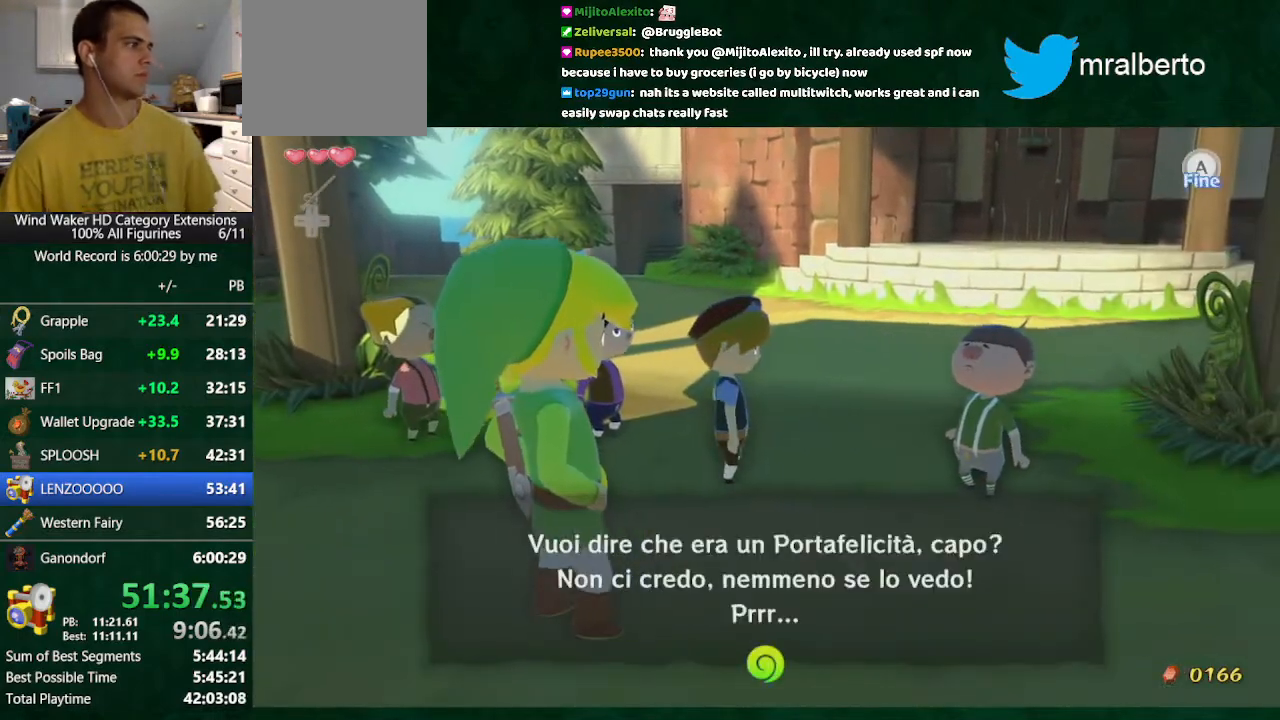
{"buttons": [], "left_stick": "up-left", "right_stick": "center", "button_events": []}
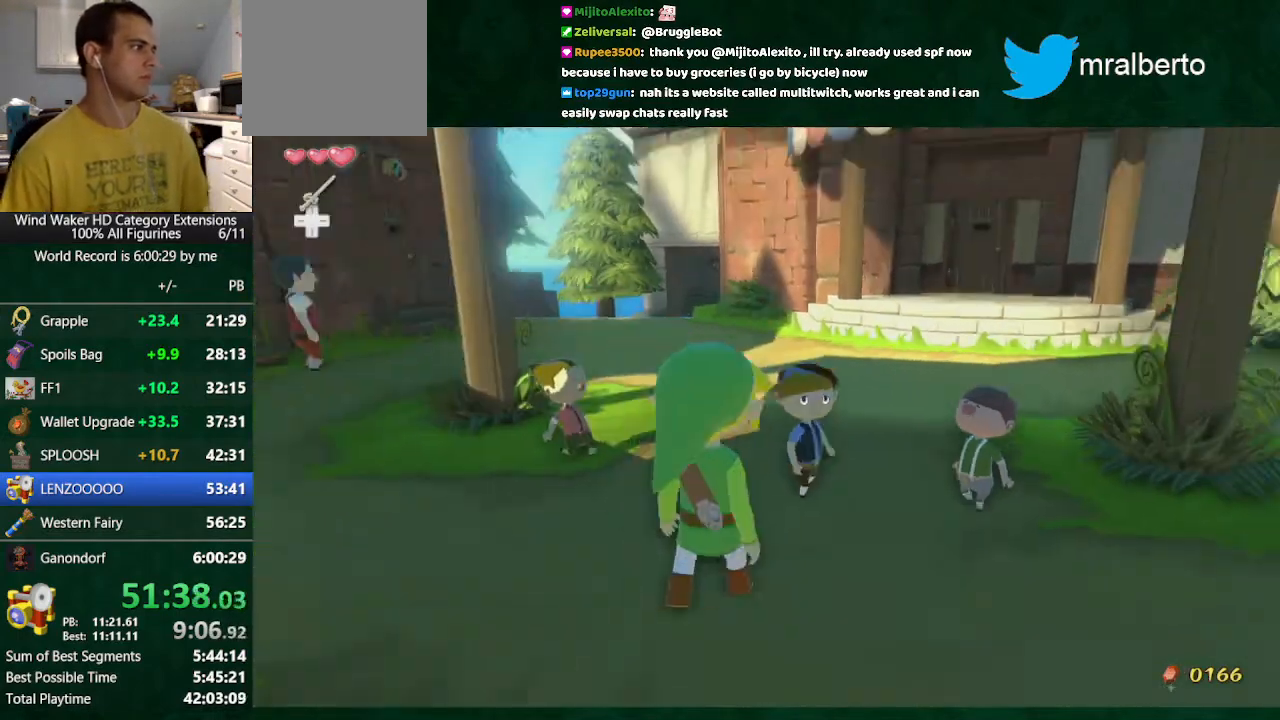
{"buttons": ["R1"], "left_stick": "up", "right_stick": "center", "button_events": [[433, "R1", "down"]]}
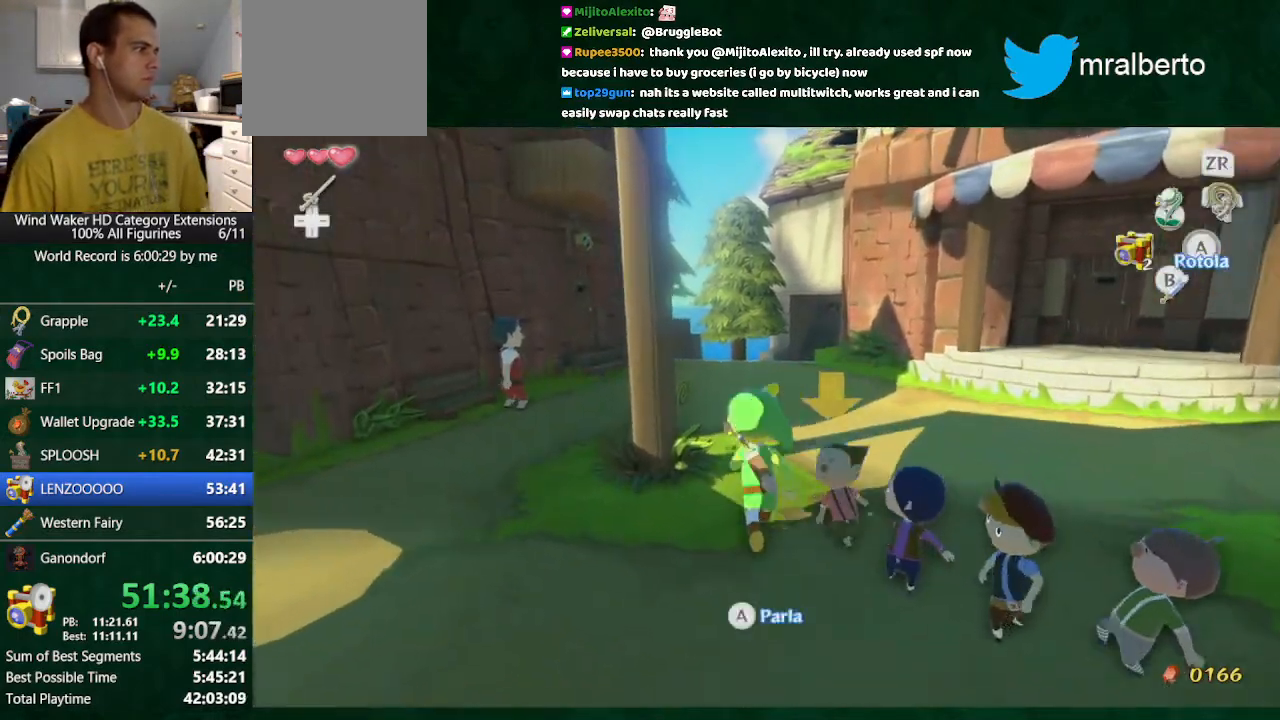
{"buttons": [], "left_stick": "up", "right_stick": "center", "button_events": [[33, "R1", "up"], [133, "R1", "down"], [200, "R1", "up"]]}
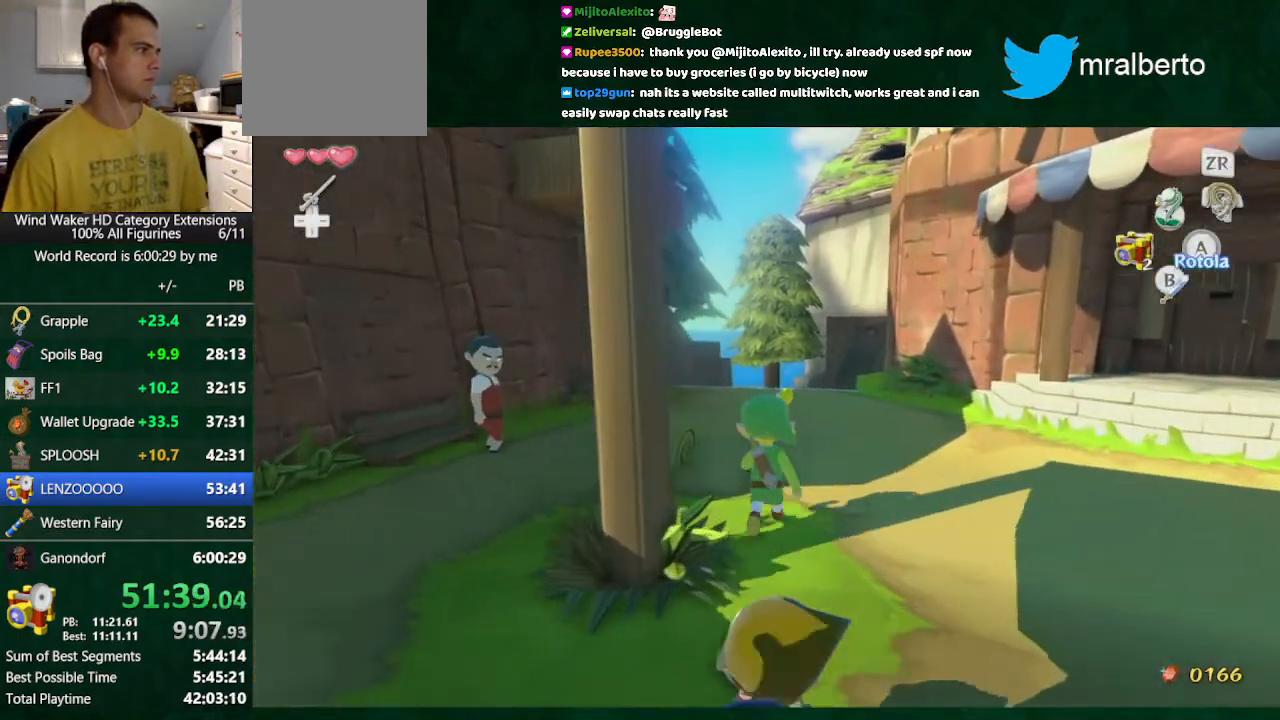
{"buttons": [], "left_stick": "center", "right_stick": "center", "button_events": [[267, "R1", "down"], [400, "R1", "up"]]}
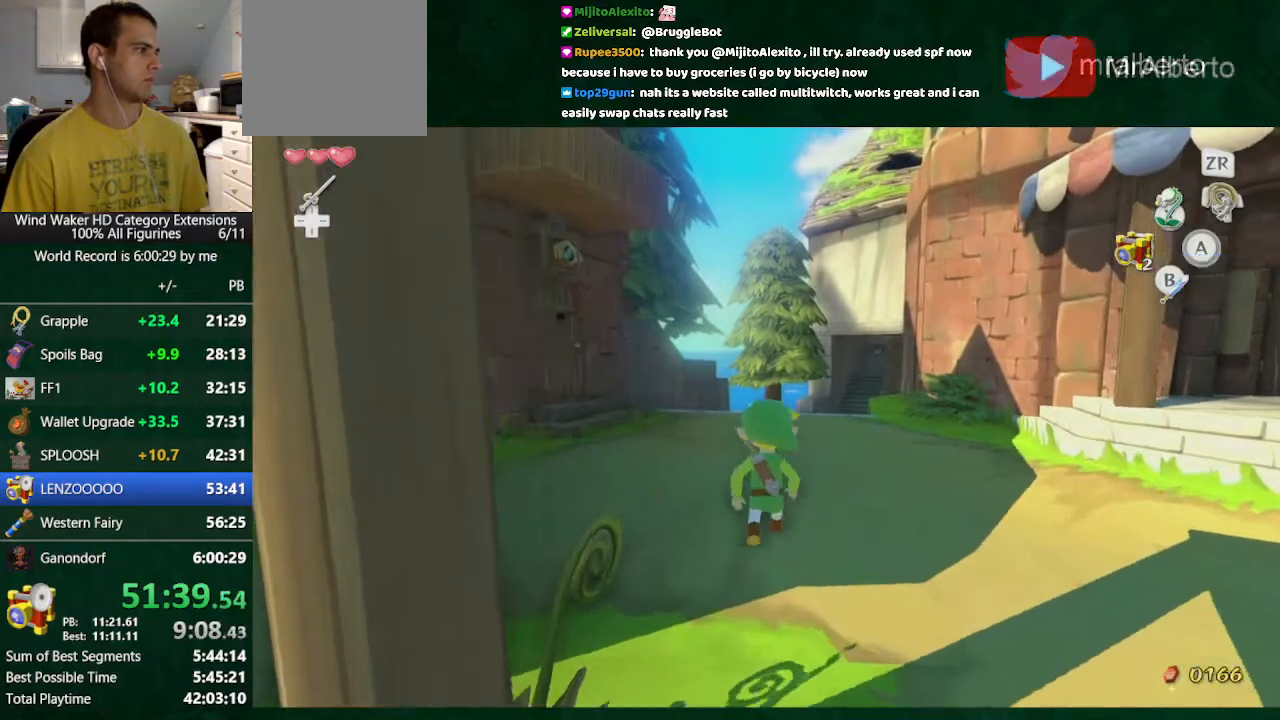
{"buttons": ["START"], "left_stick": "center", "right_stick": "center", "button_events": [[333, "START", "down"]]}
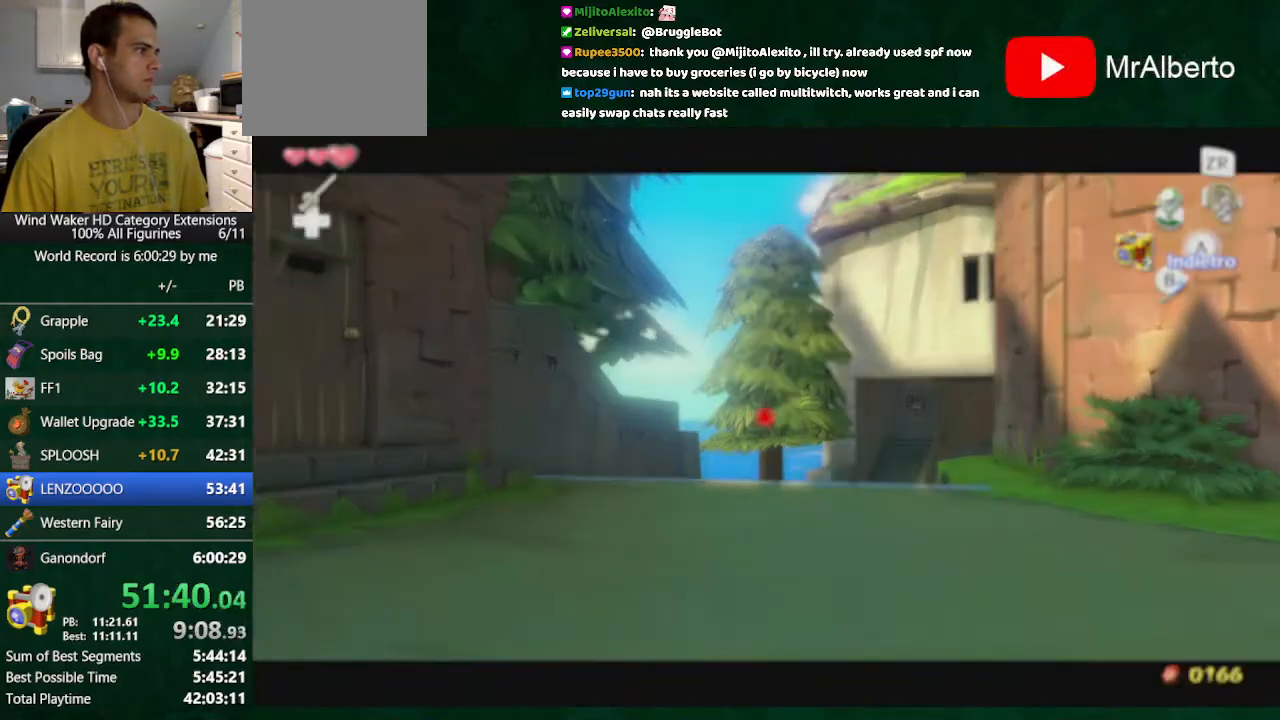
{"buttons": [], "left_stick": "center", "right_stick": "center", "button_events": [[67, "START", "up"]]}
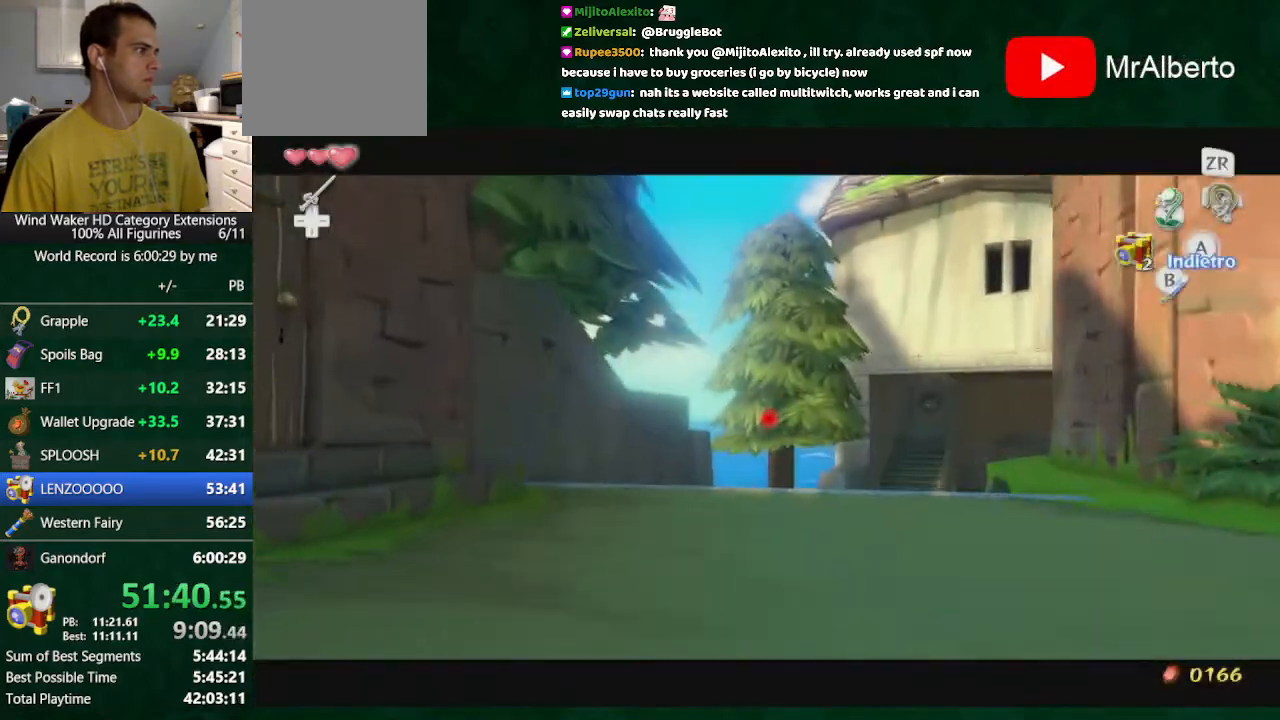
{"buttons": [], "left_stick": "center", "right_stick": "center", "button_events": []}
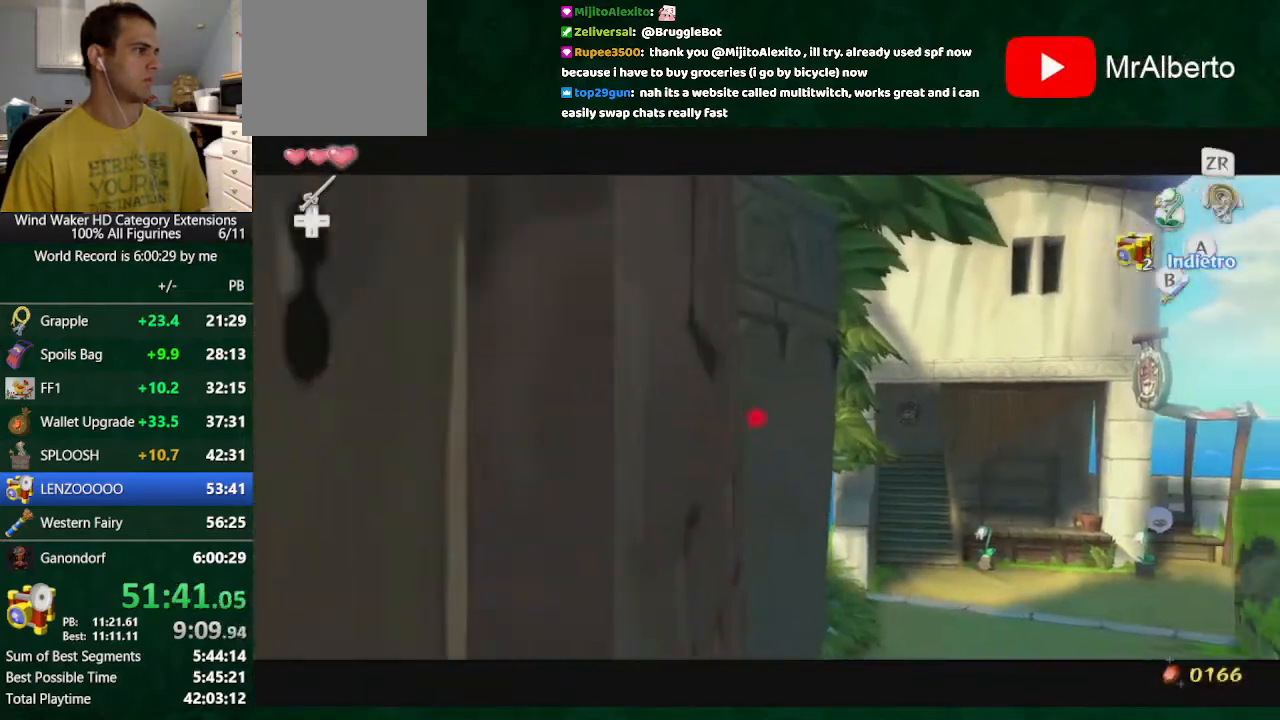
{"buttons": [], "left_stick": "center", "right_stick": "center", "button_events": []}
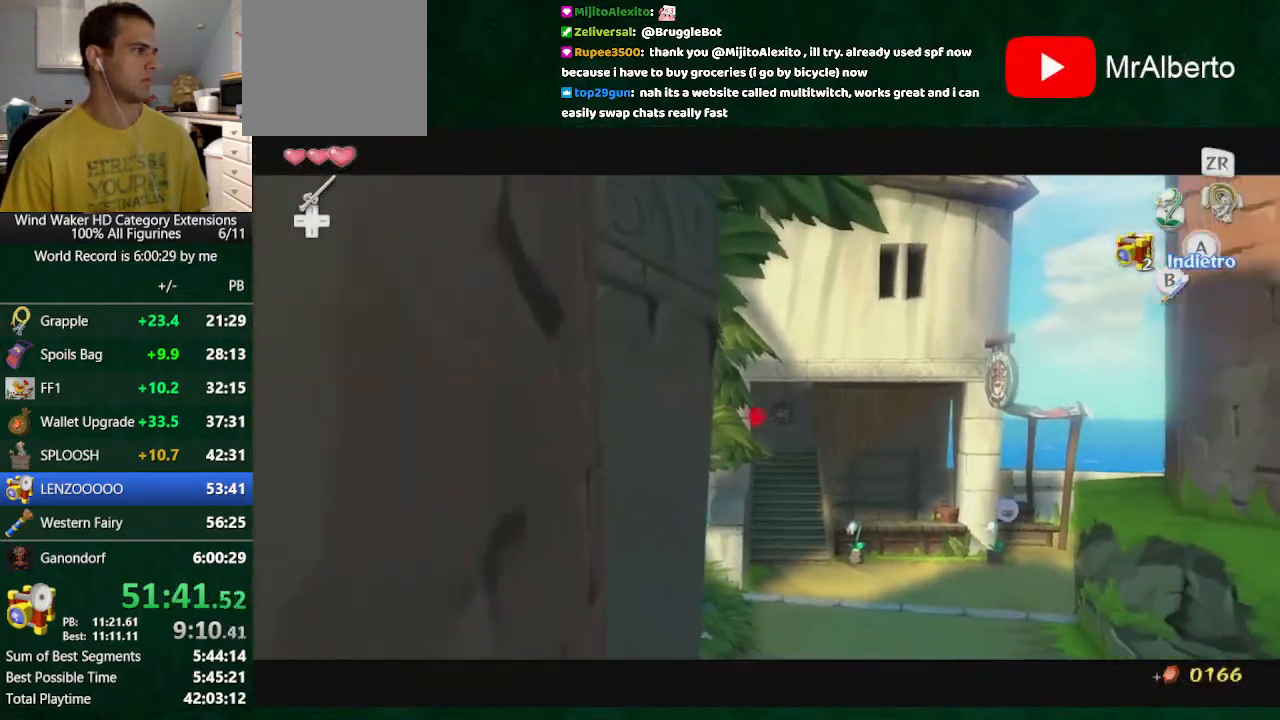
{"buttons": [], "left_stick": "center", "right_stick": "center", "button_events": [[233, "B", "down"], [400, "B", "up"]]}
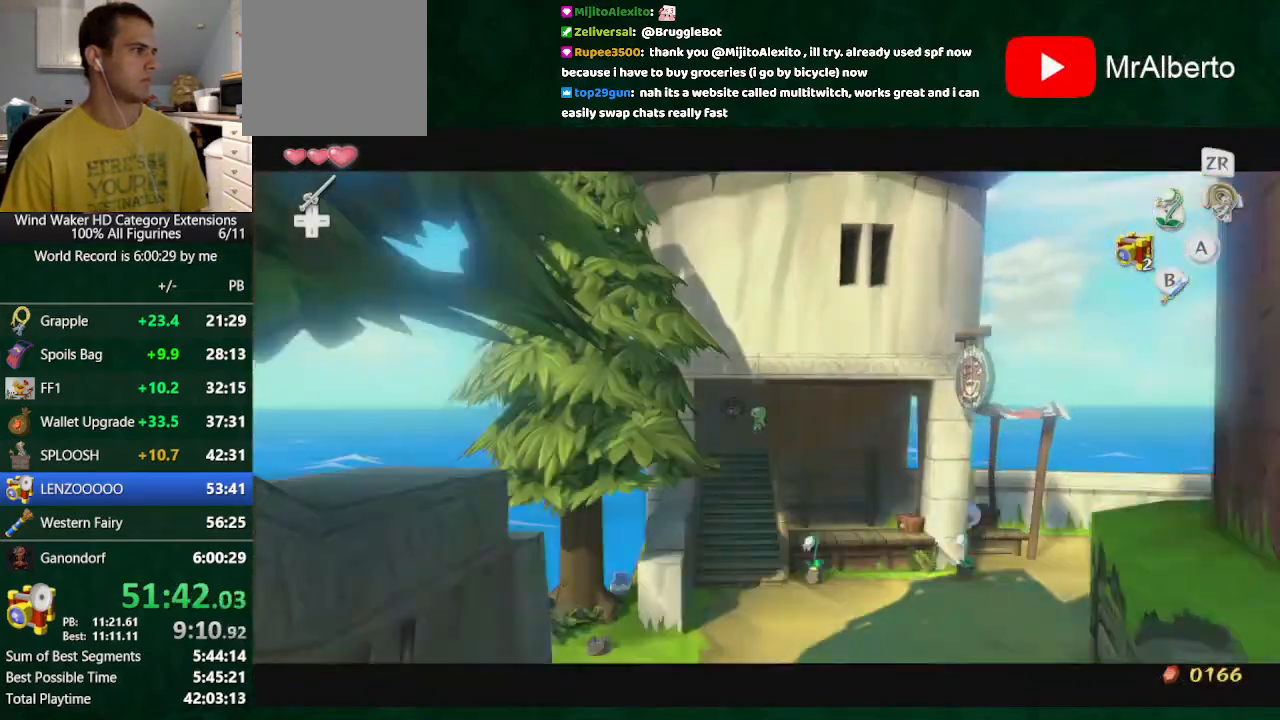
{"buttons": [], "left_stick": "down", "right_stick": "center", "button_events": []}
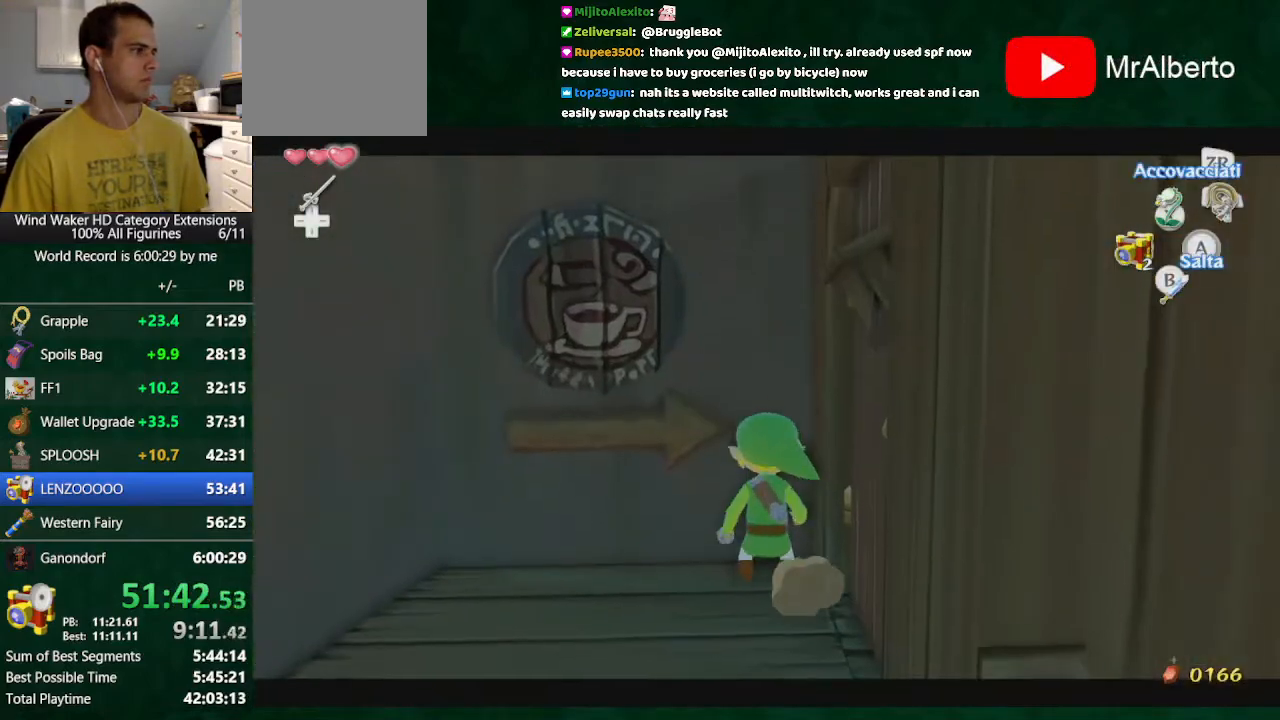
{"buttons": [], "left_stick": "center", "right_stick": "center", "button_events": [[233, "A", "down"], [333, "A", "up"]]}
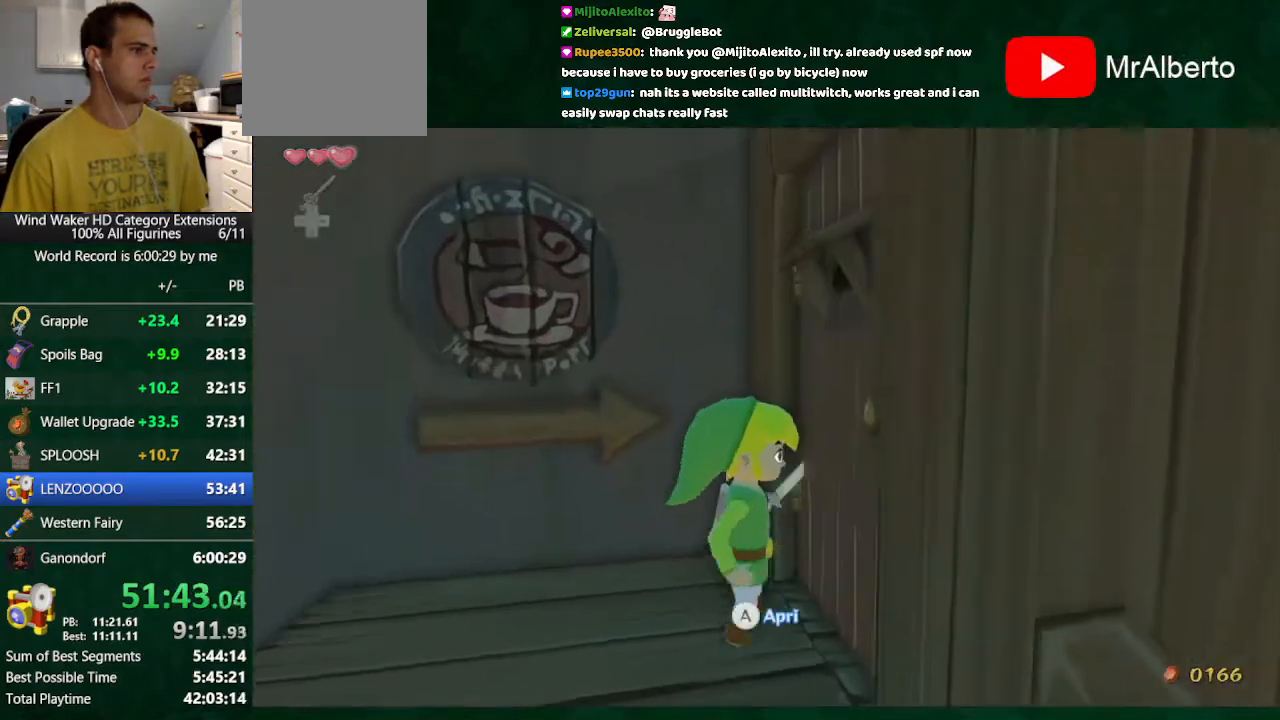
{"buttons": [], "left_stick": "center", "right_stick": "center", "button_events": []}
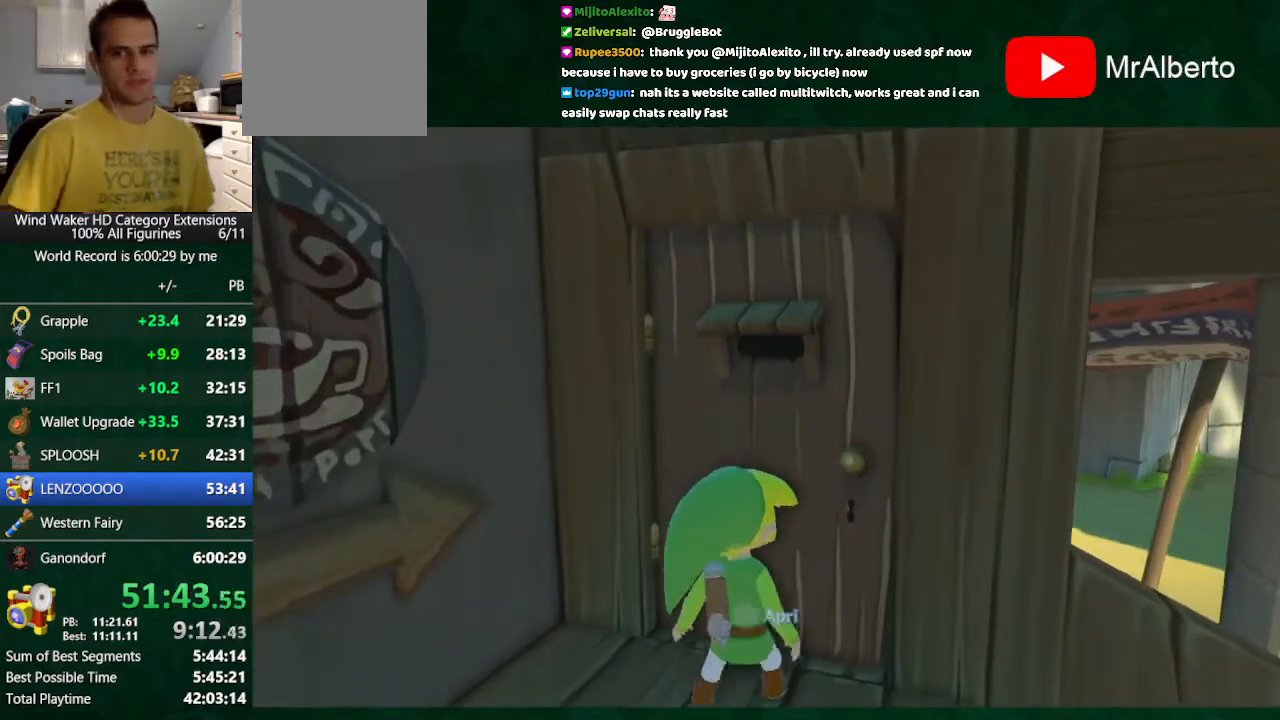
{"buttons": [], "left_stick": "center", "right_stick": "center", "button_events": []}
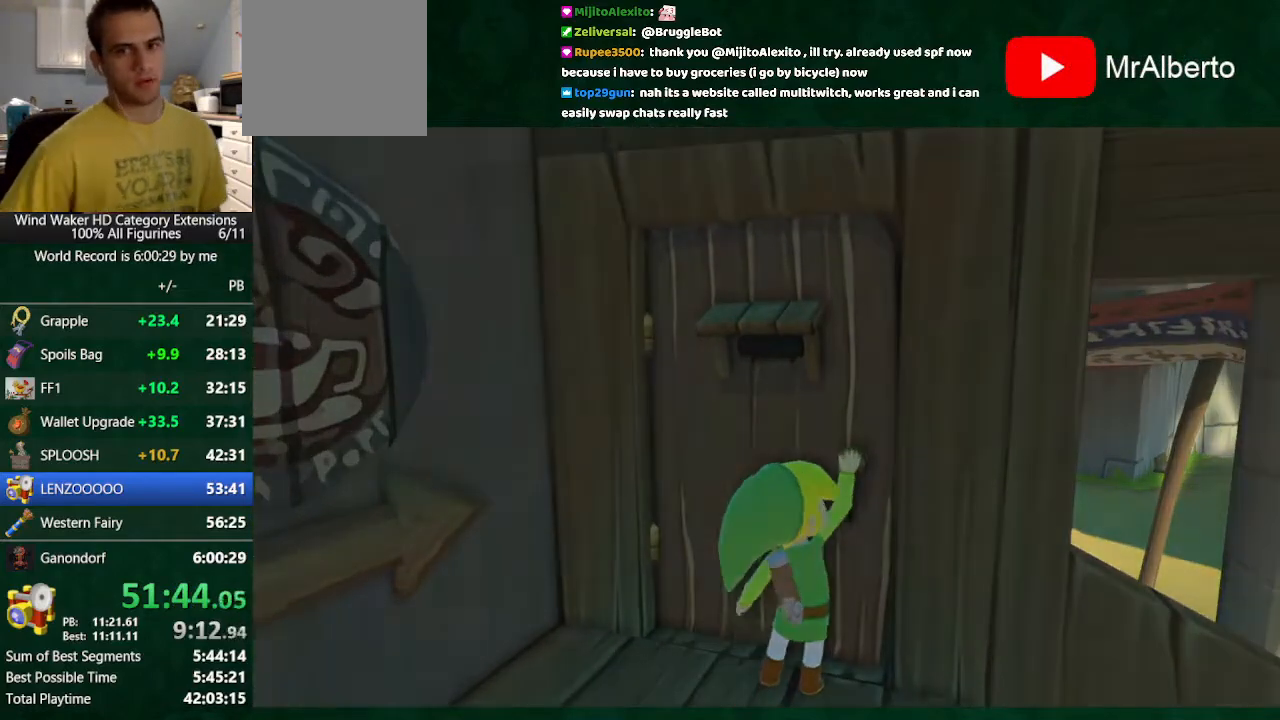
{"buttons": [], "left_stick": "center", "right_stick": "center", "button_events": []}
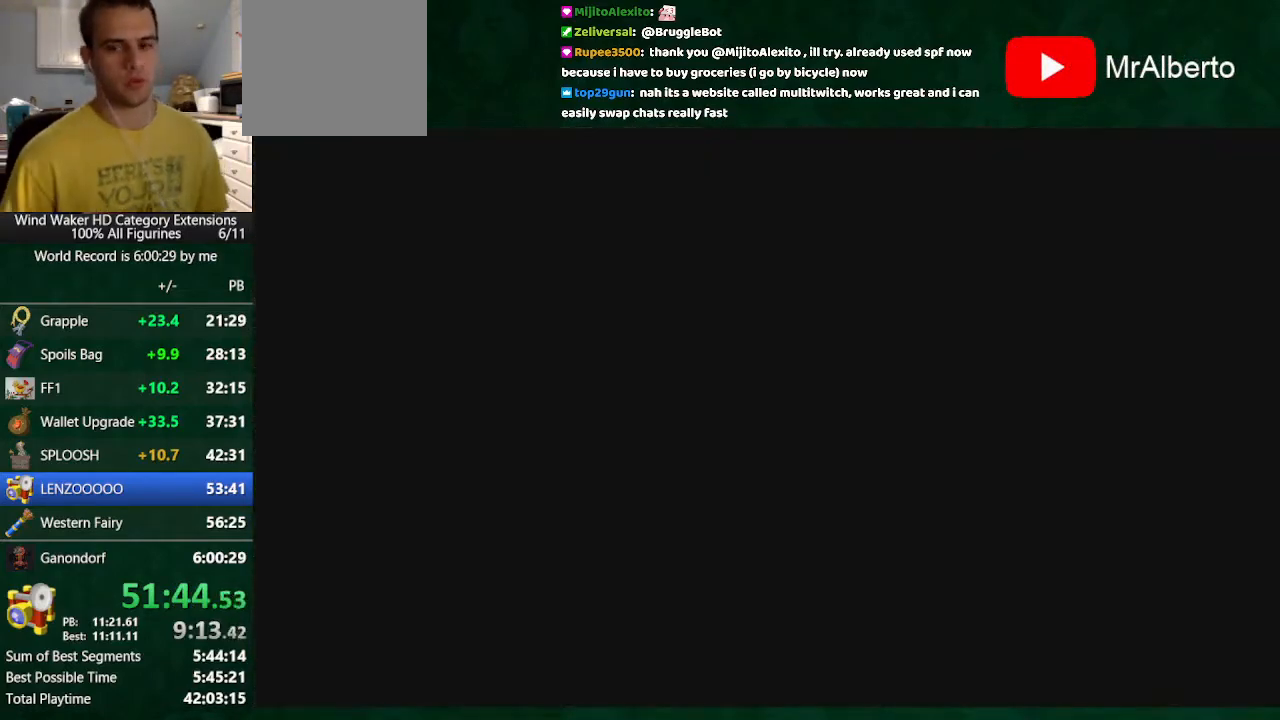
{"buttons": [], "left_stick": "center", "right_stick": "center", "button_events": []}
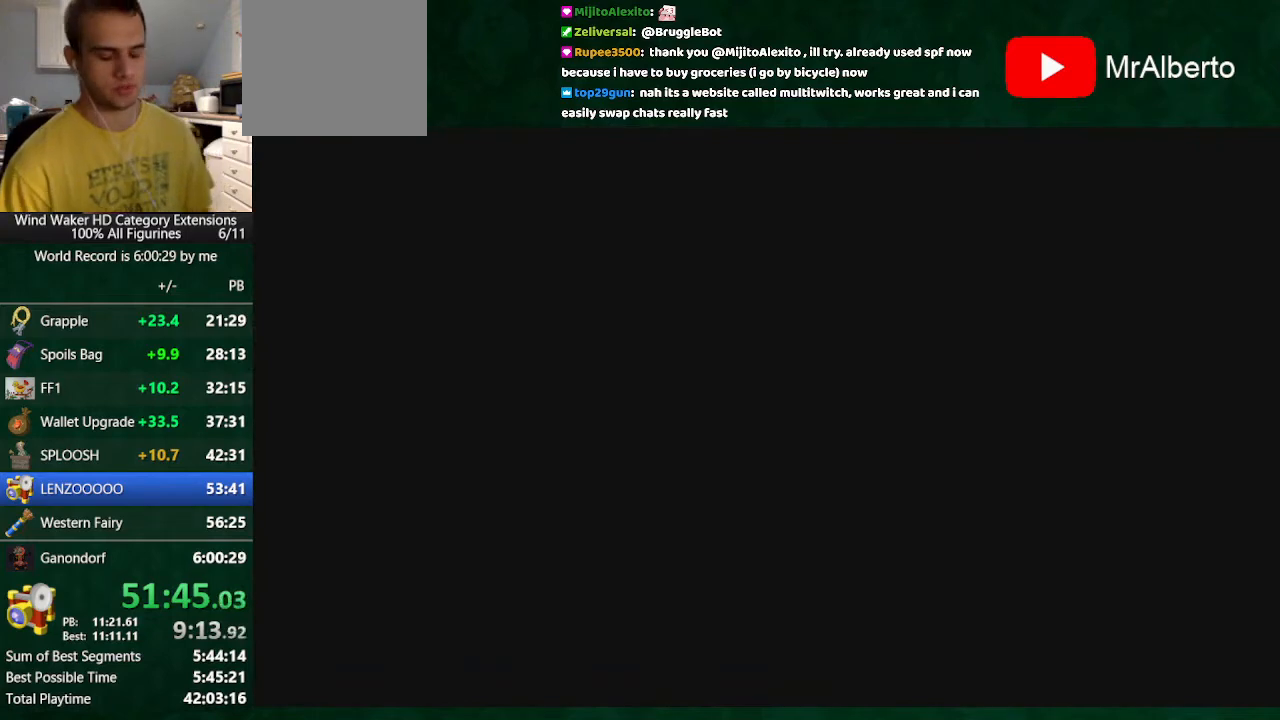
{"buttons": [], "left_stick": "center", "right_stick": "center", "button_events": []}
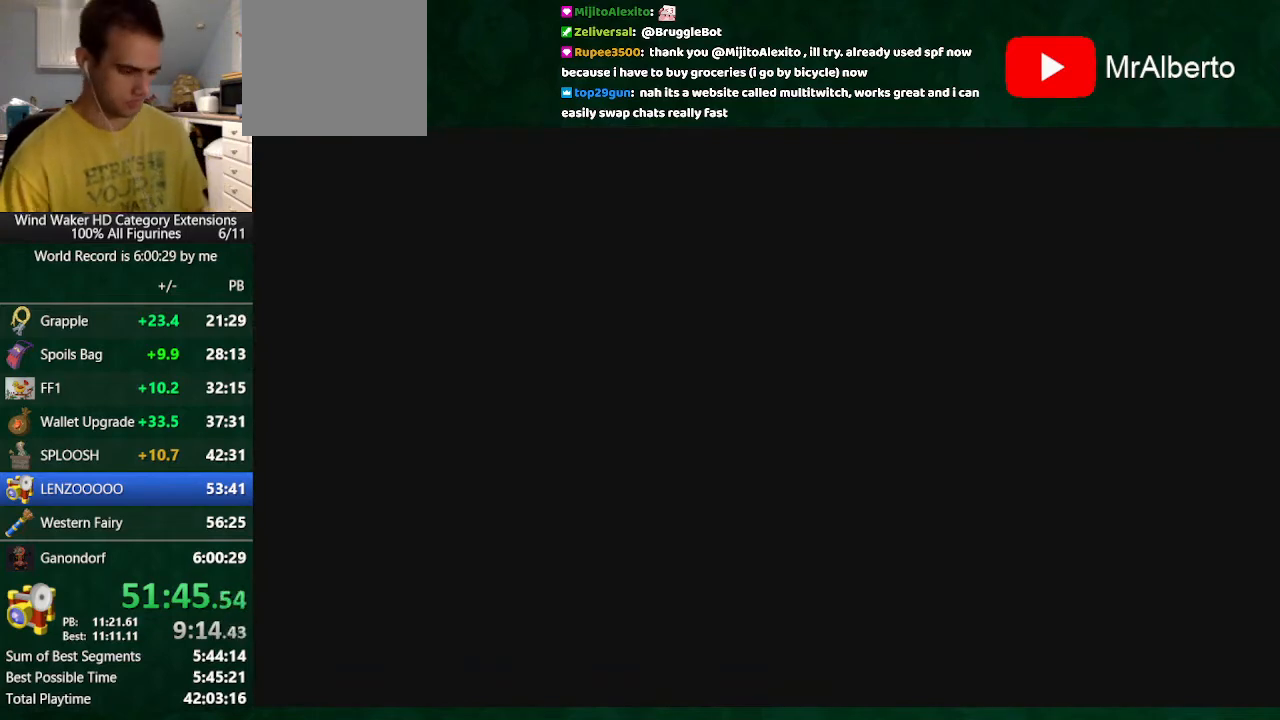
{"buttons": [], "left_stick": "center", "right_stick": "center", "button_events": []}